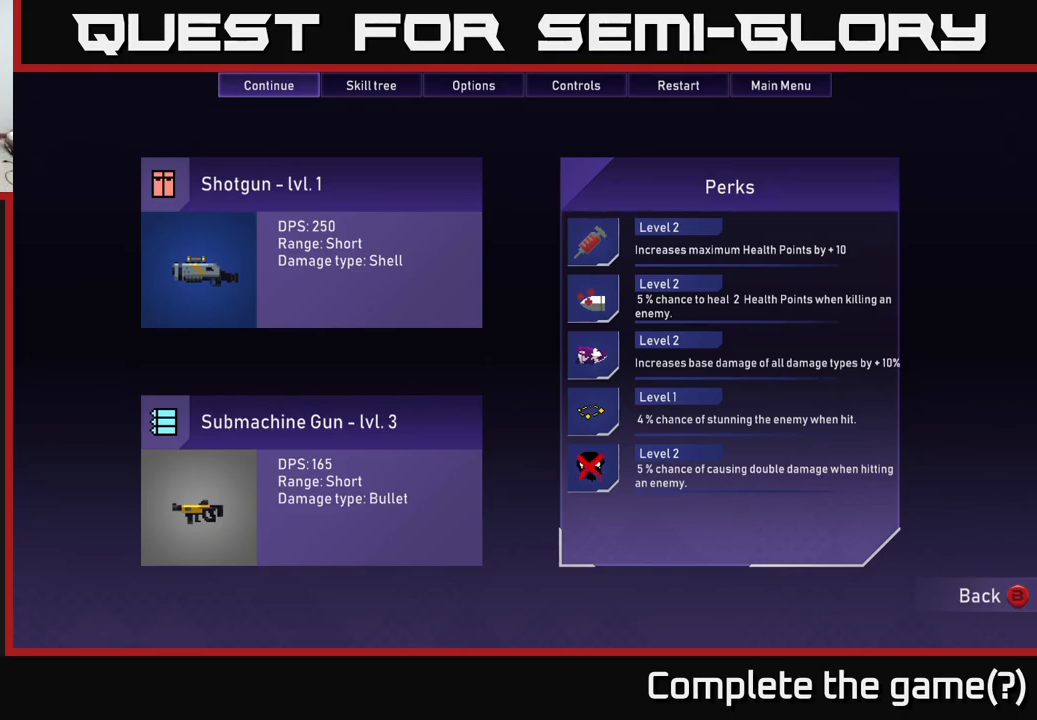
Gameplay with a controller (Xbox layout); each line is a JSON object with the inputs held at the frame after it (dt_ms = milliseconds from this image to that frame). "events" lists button and stick changes between this image and that frame as [ms after this image, input, new state], when the widget could be followed in between. Not read: L3.
{"dt_ms": 500, "buttons": [], "left_stick": "center", "right_stick": "center", "events": [[33, "START", "down"], [150, "START", "up"]]}
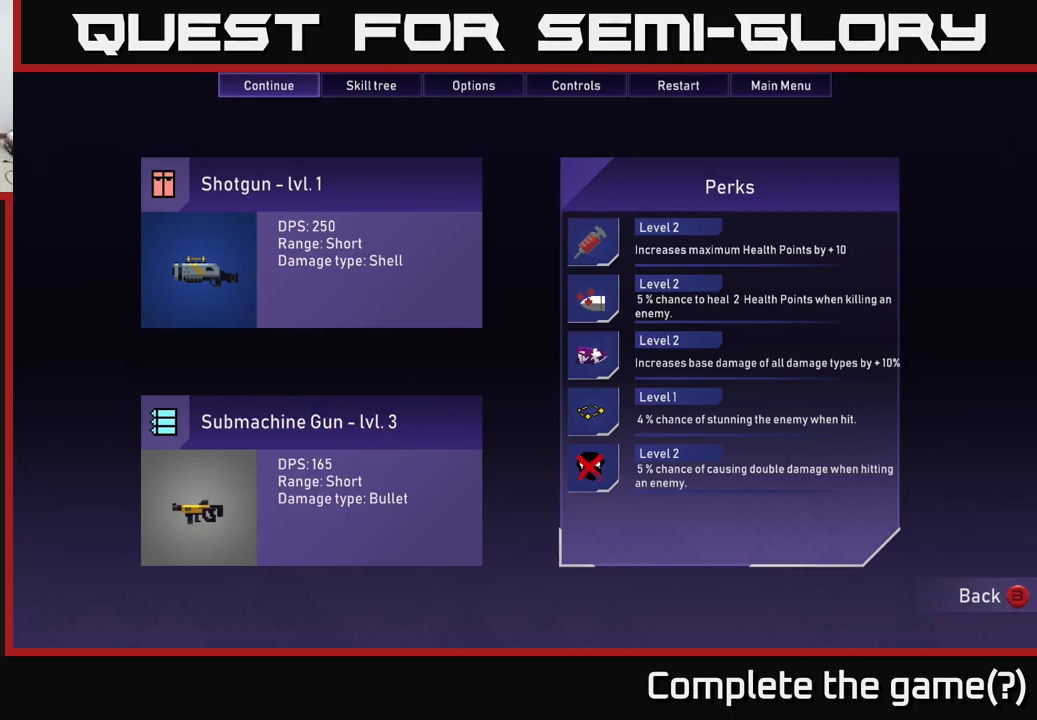
{"dt_ms": 500, "buttons": [], "left_stick": "center", "right_stick": "center", "events": []}
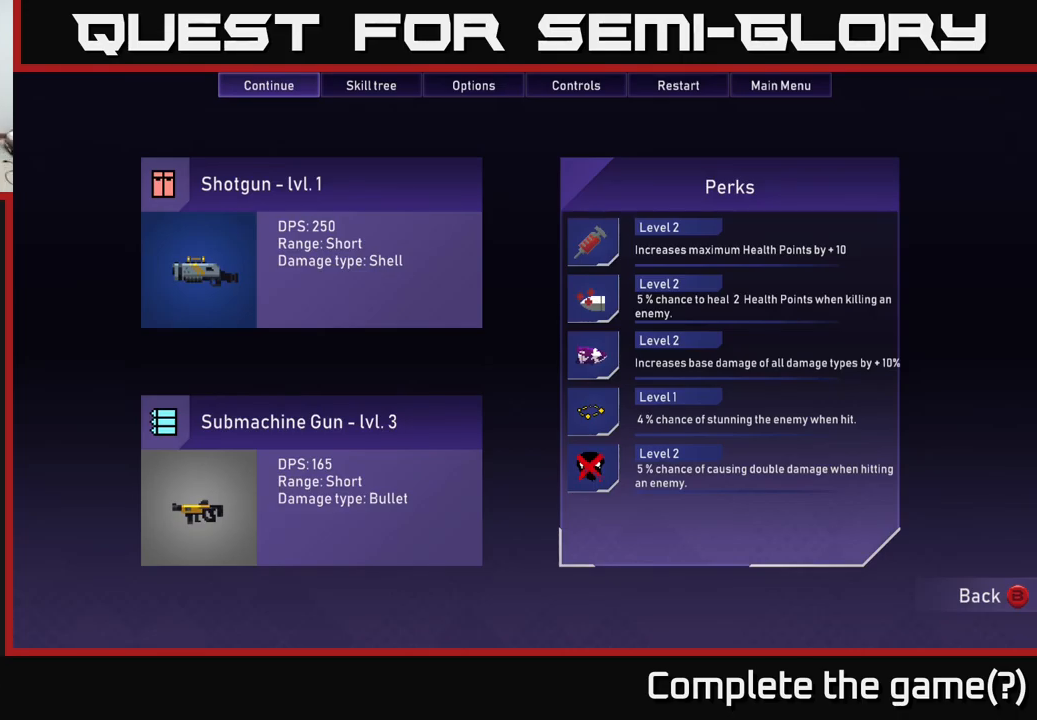
{"dt_ms": 500, "buttons": [], "left_stick": "center", "right_stick": "center", "events": []}
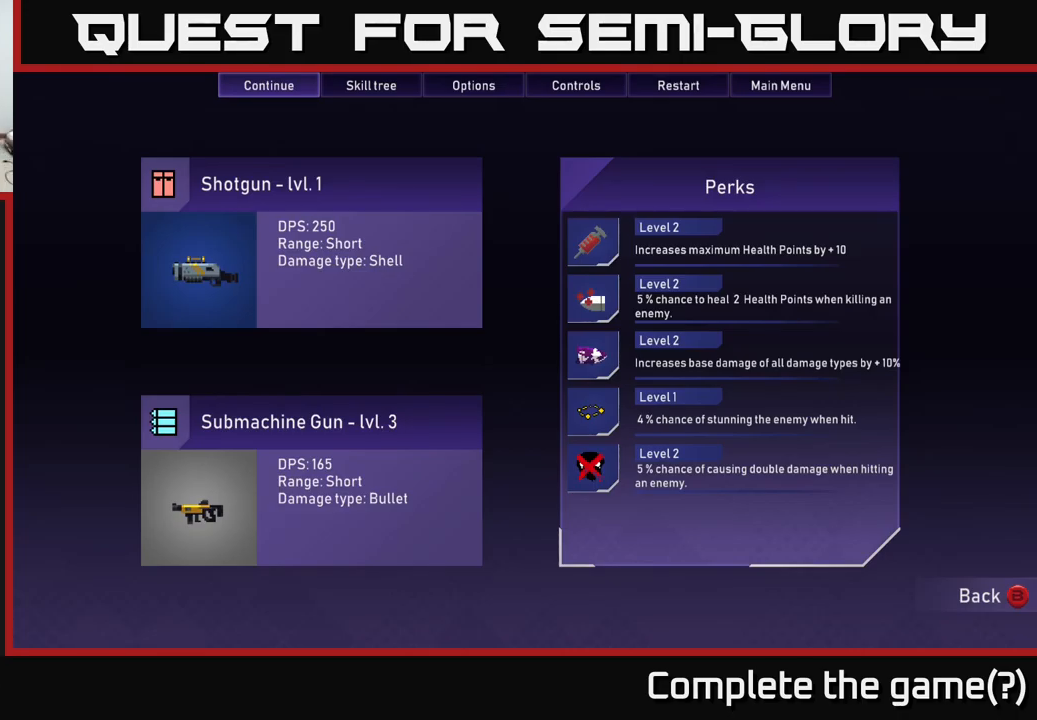
{"dt_ms": 500, "buttons": ["START"], "left_stick": "center", "right_stick": "center", "events": [[400, "START", "down"]]}
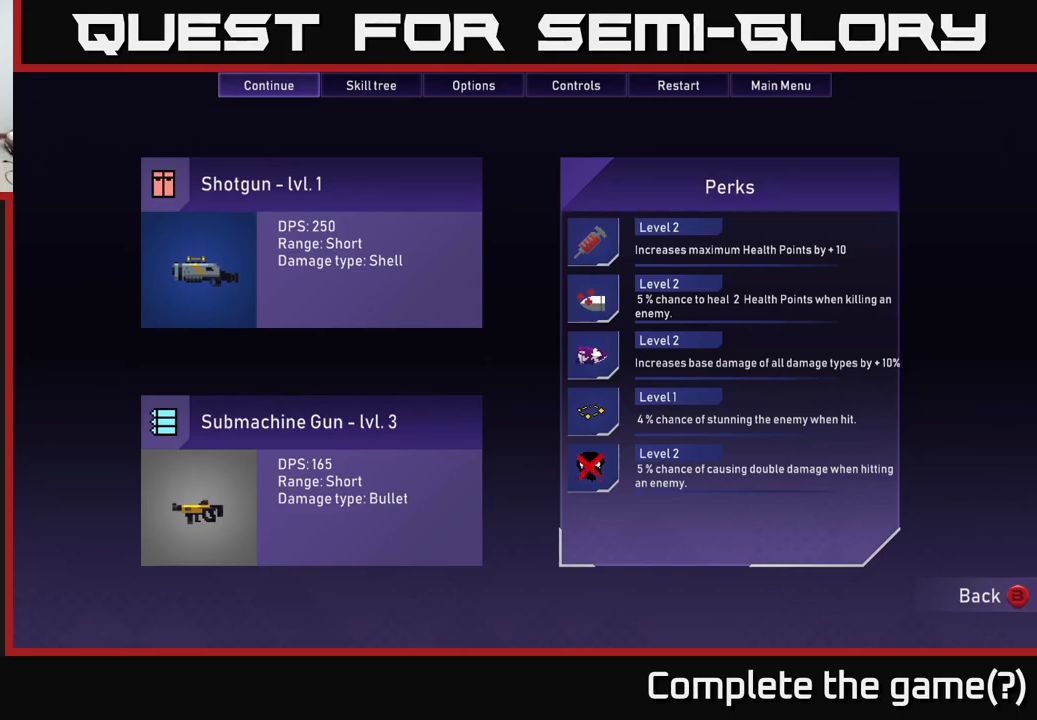
{"dt_ms": 500, "buttons": [], "left_stick": "left", "right_stick": "center", "events": [[17, "START", "up"], [217, "B", "down"], [300, "B", "up"], [367, "left_stick", "left"]]}
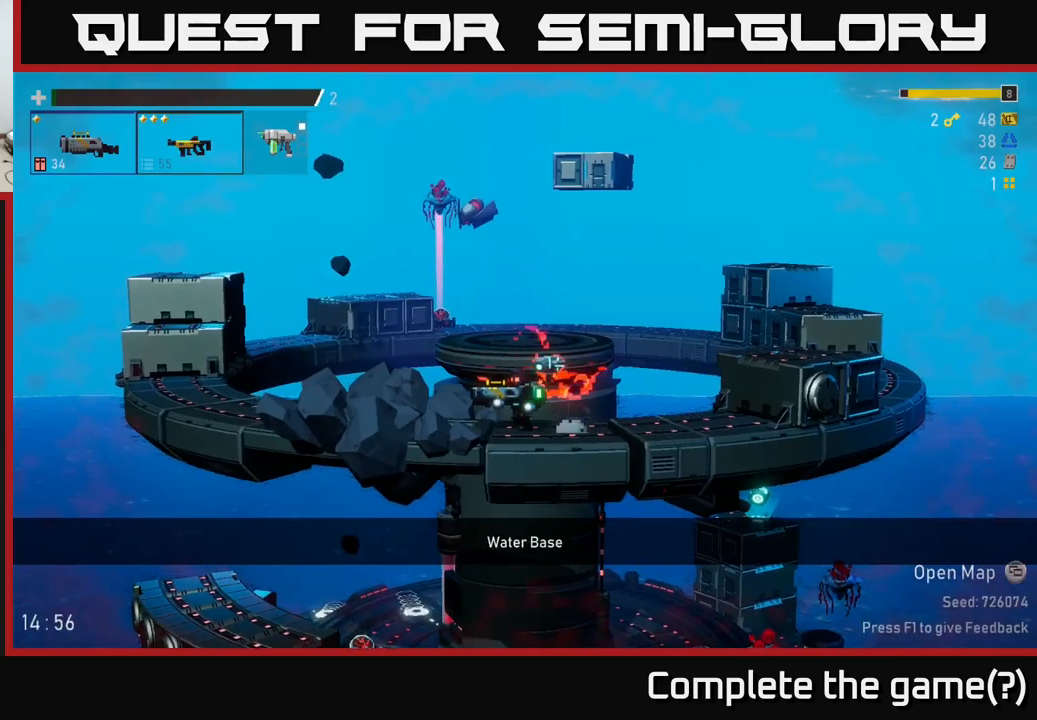
{"dt_ms": 500, "buttons": [], "left_stick": "left", "right_stick": "center", "events": []}
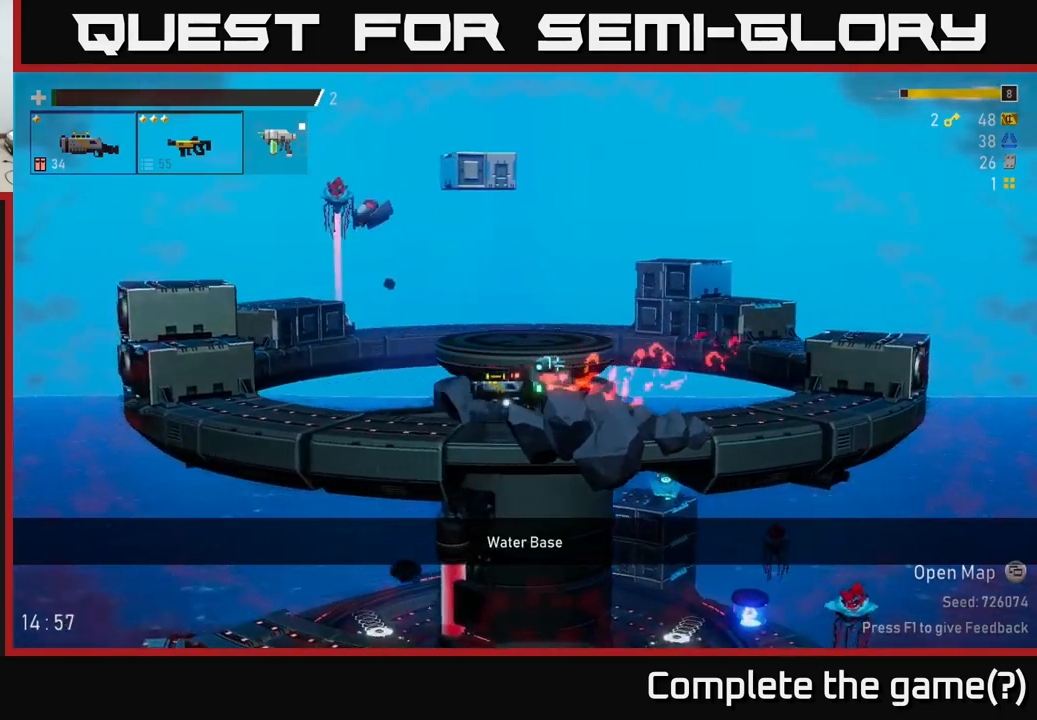
{"dt_ms": 500, "buttons": [], "left_stick": "left", "right_stick": "center", "events": [[167, "L2", "down"], [300, "L2", "up"], [367, "A", "down"], [500, "A", "up"]]}
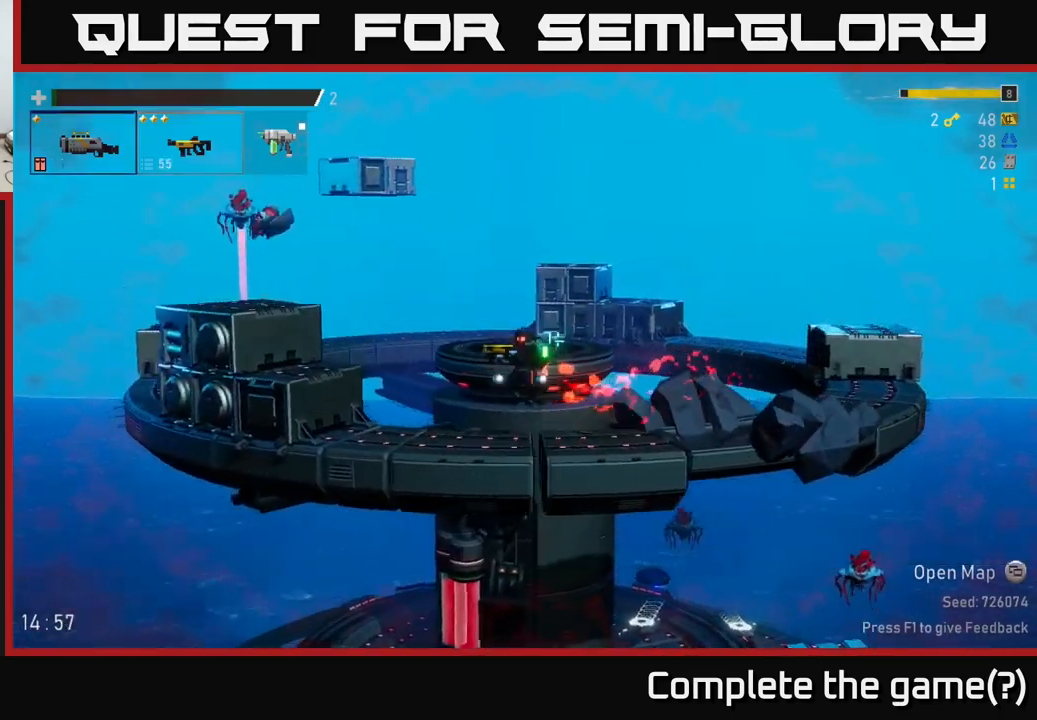
{"dt_ms": 500, "buttons": ["R2"], "left_stick": "left", "right_stick": "center", "events": [[67, "A", "down"], [234, "A", "up"], [300, "R2", "down"]]}
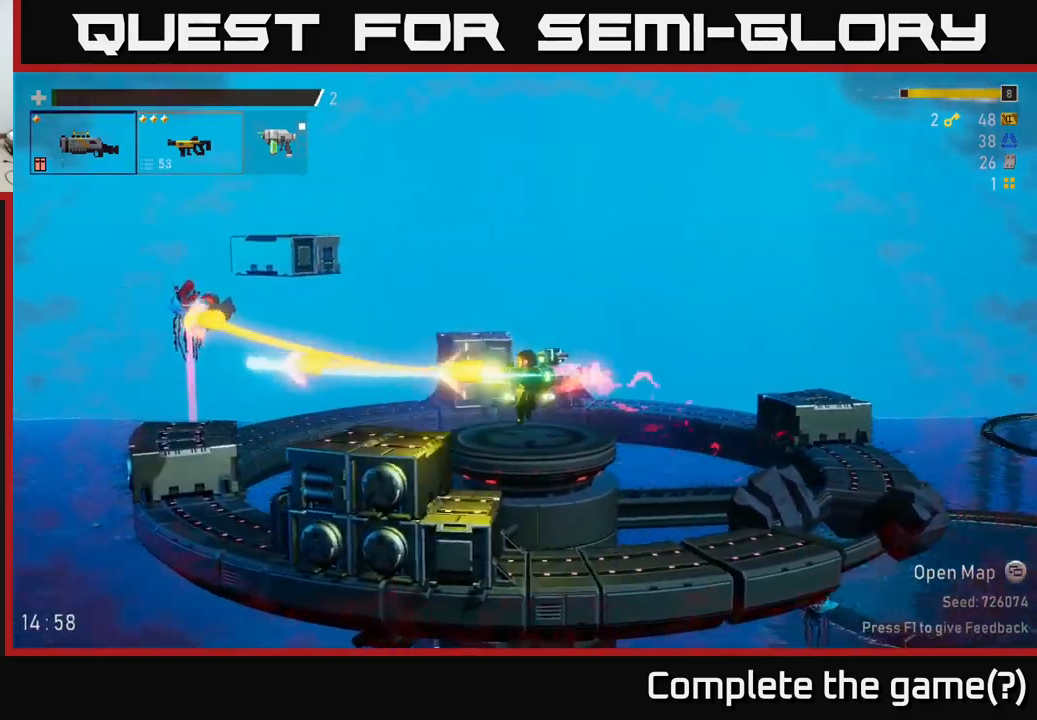
{"dt_ms": 500, "buttons": ["R2"], "left_stick": "left", "right_stick": "center", "events": [[17, "R2", "up"], [117, "R2", "down"], [200, "R2", "up"], [284, "R2", "down"], [367, "R2", "up"], [417, "R2", "down"]]}
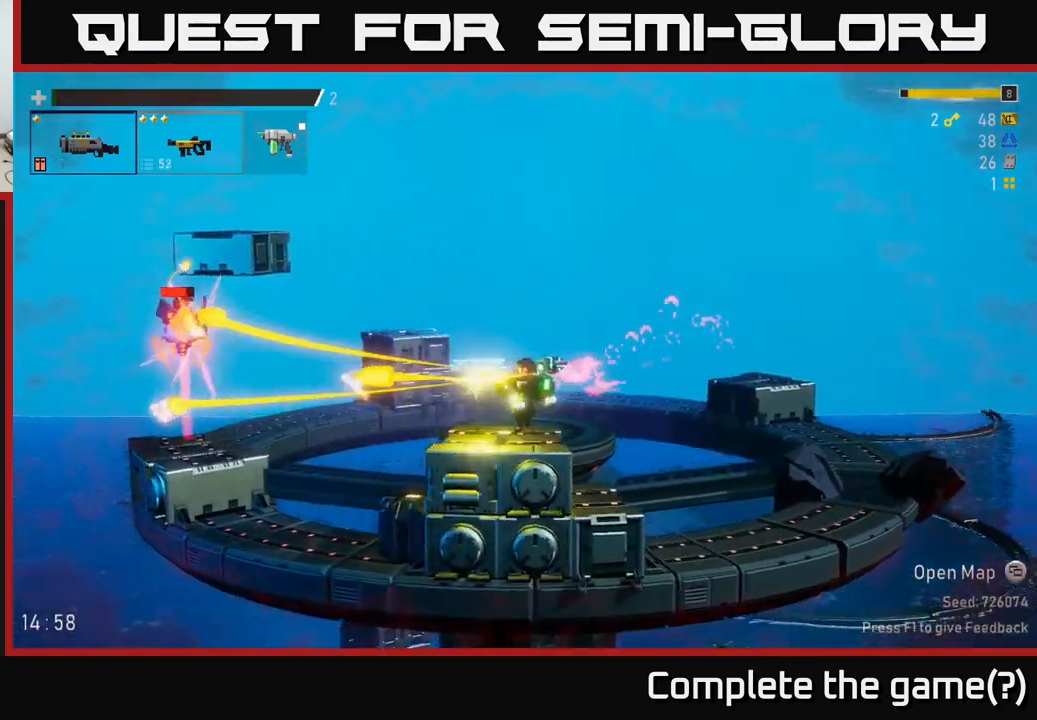
{"dt_ms": 500, "buttons": ["R2"], "left_stick": "center", "right_stick": "center", "events": [[167, "left_stick", "center"]]}
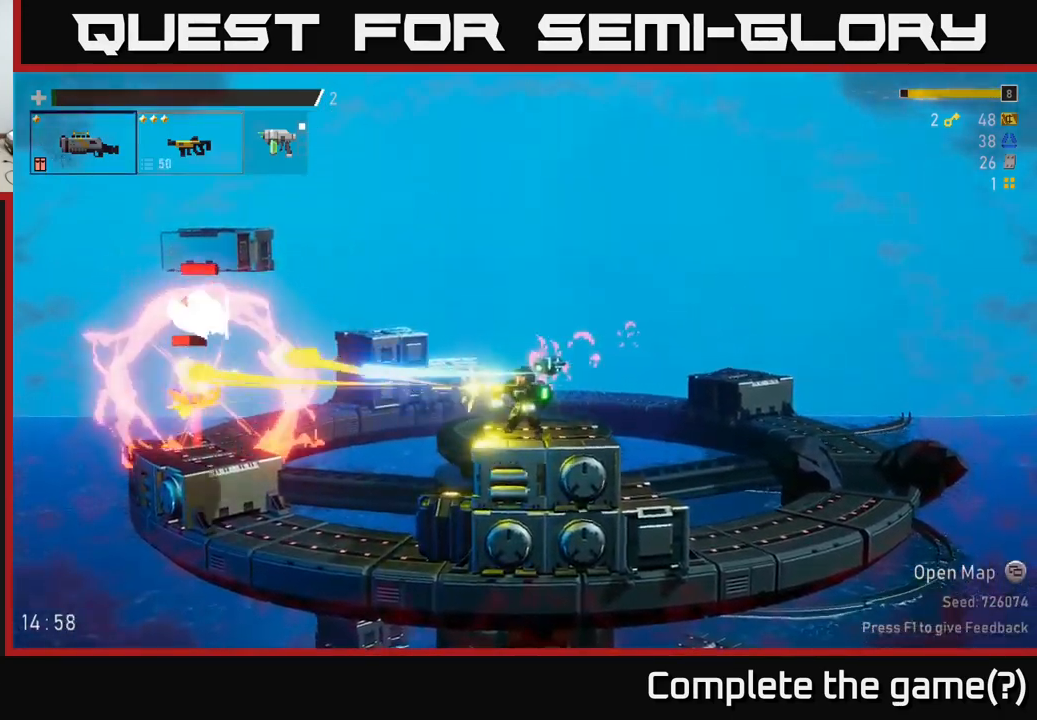
{"dt_ms": 500, "buttons": ["R2"], "left_stick": "center", "right_stick": "center", "events": [[184, "R2", "up"], [250, "R2", "down"]]}
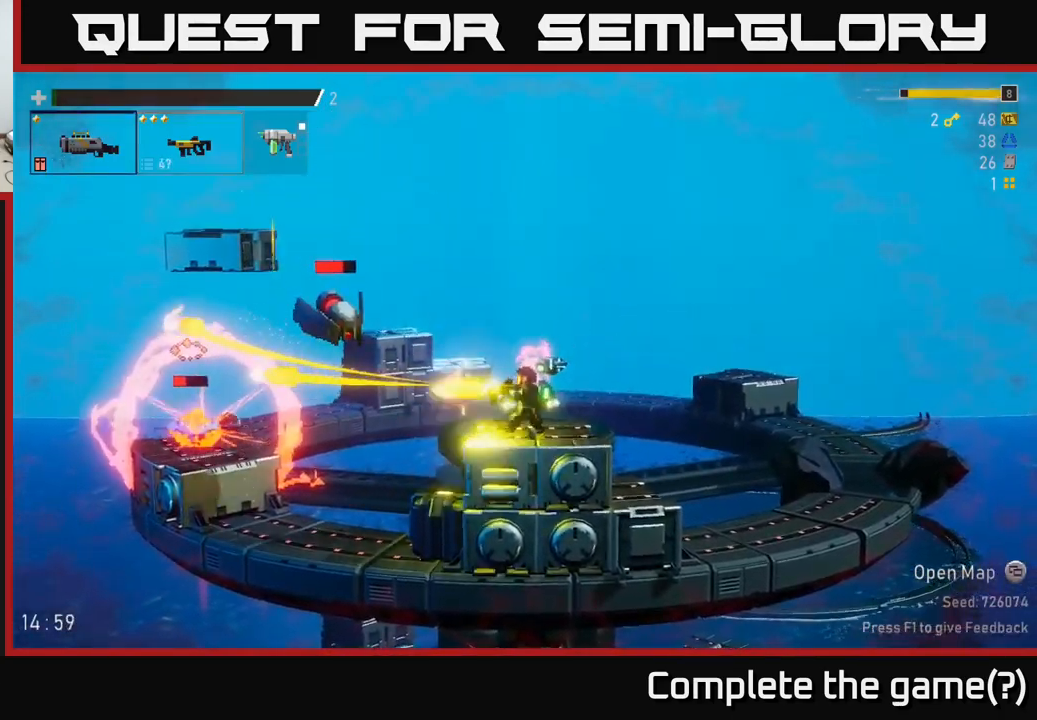
{"dt_ms": 500, "buttons": [], "left_stick": "left", "right_stick": "center"}
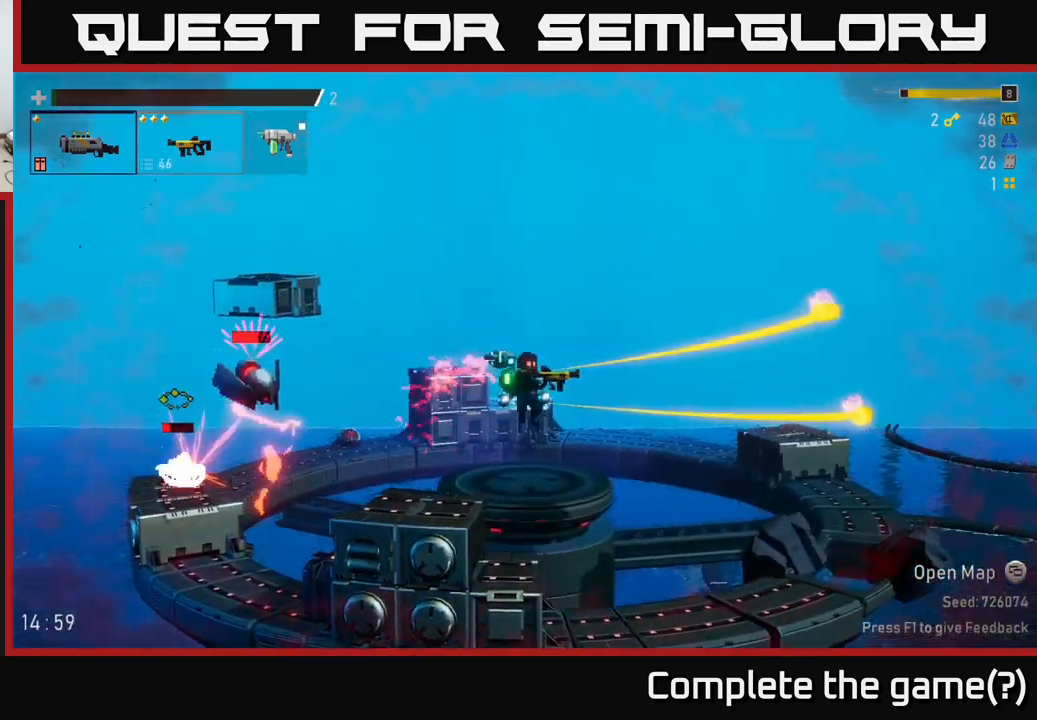
{"dt_ms": 500, "buttons": [], "left_stick": "center", "right_stick": "center", "events": [[34, "L2", "down"], [84, "R2", "down"], [117, "left_stick", "center"], [134, "L2", "up"], [217, "R2", "up"], [384, "left_stick", "left"], [434, "left_stick", "center"]]}
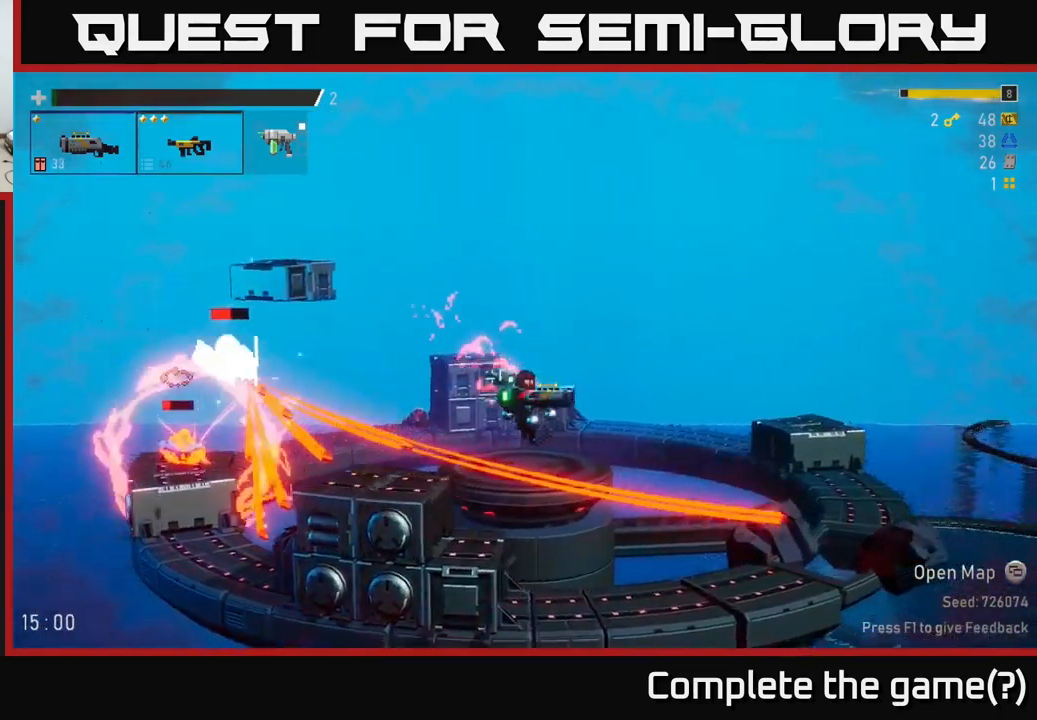
{"dt_ms": 1000, "buttons": ["A", "R2"], "left_stick": "left", "right_stick": "center"}
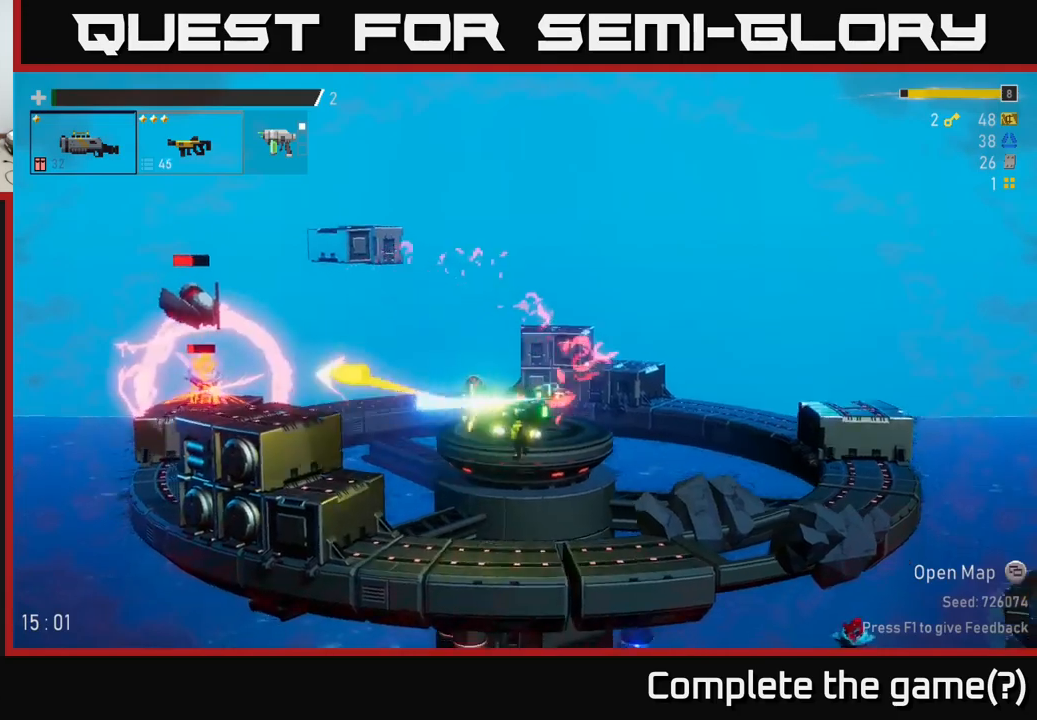
{"dt_ms": 500, "buttons": [], "left_stick": "left", "right_stick": "center", "events": [[16, "R2", "up"], [50, "A", "up"], [216, "L2", "down"], [316, "L2", "up"], [366, "left_stick", "center"], [466, "left_stick", "left"]]}
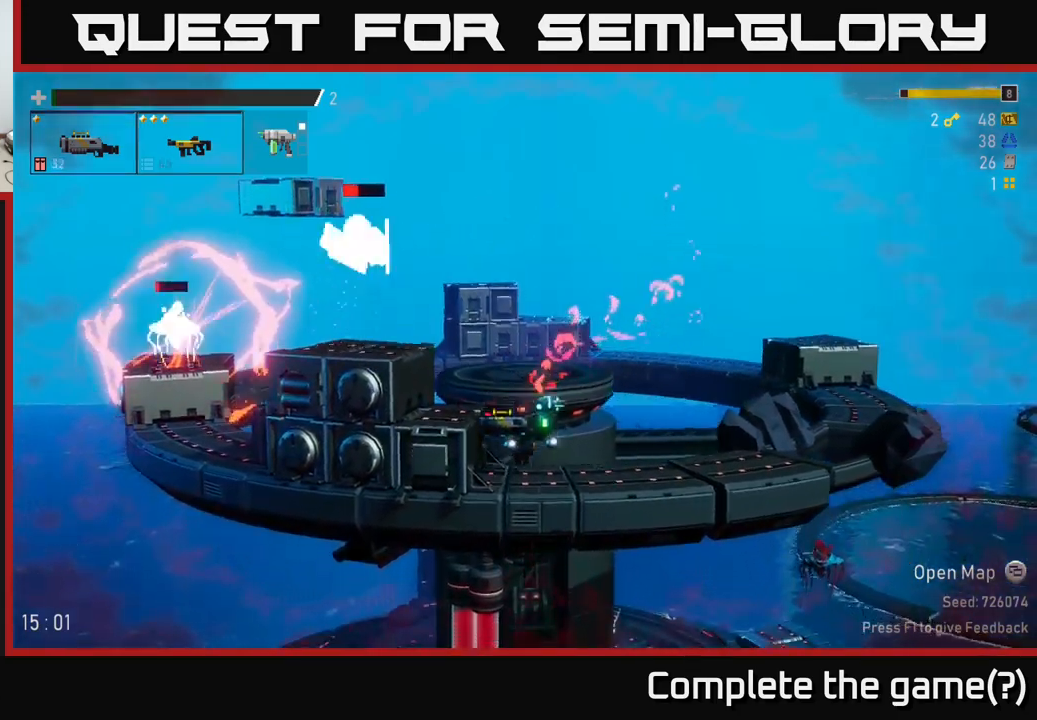
{"dt_ms": 500, "buttons": [], "left_stick": "center", "right_stick": "center", "events": [[250, "left_stick", "center"]]}
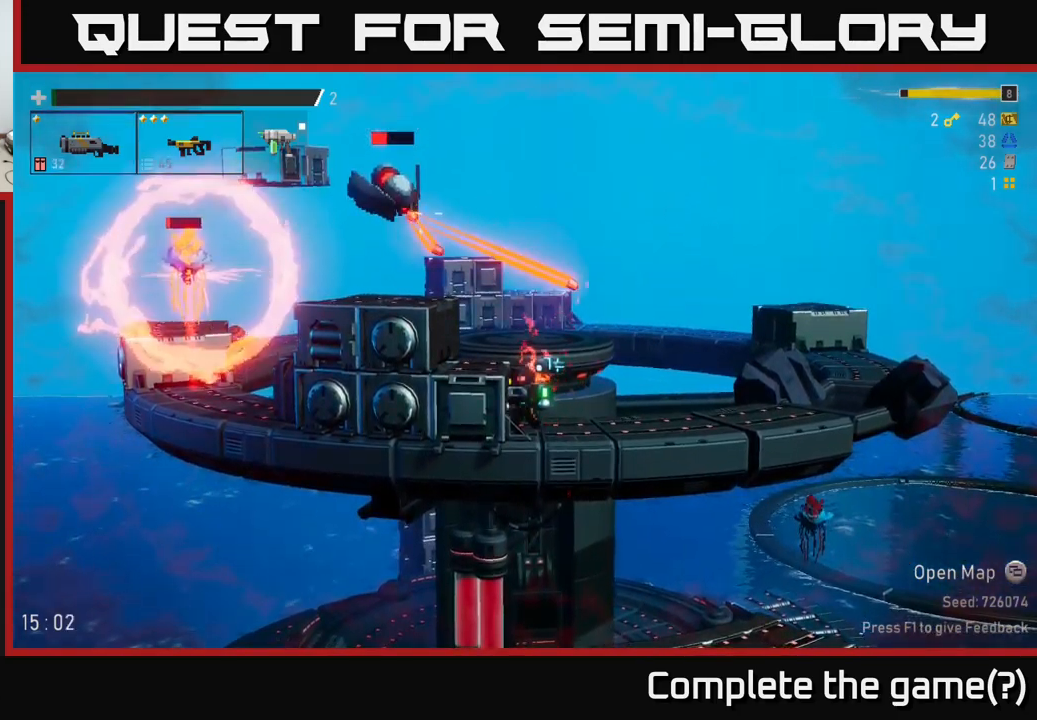
{"dt_ms": 500, "buttons": [], "left_stick": "left", "right_stick": "center", "events": [[283, "left_stick", "left"]]}
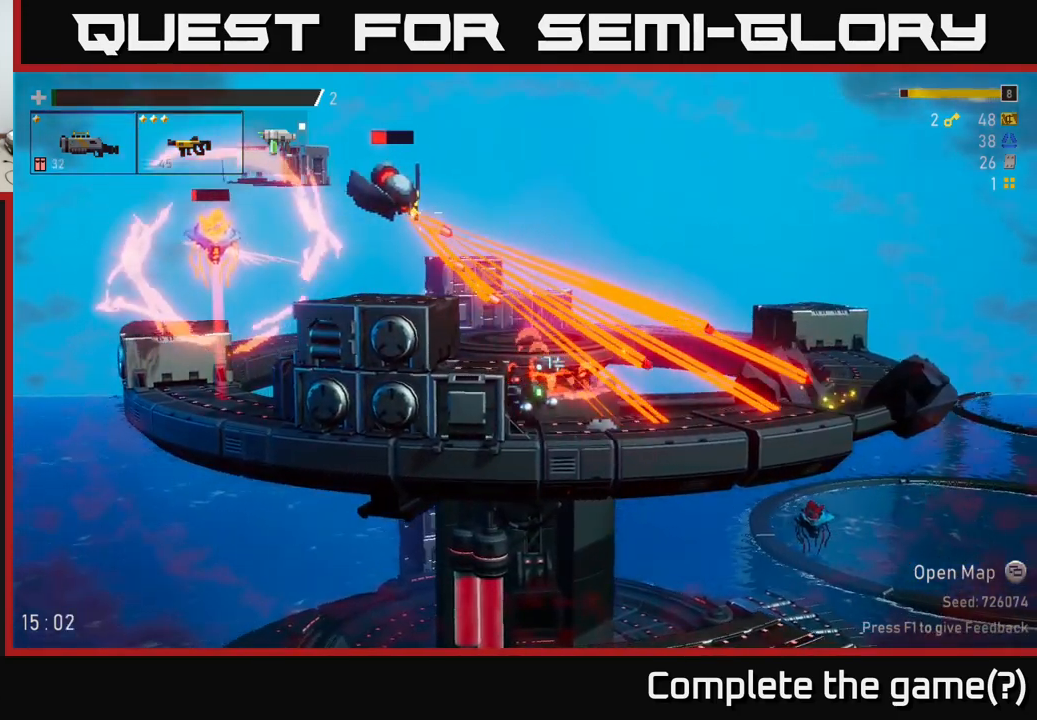
{"dt_ms": 500, "buttons": [], "left_stick": "center", "right_stick": "center", "events": [[466, "left_stick", "center"]]}
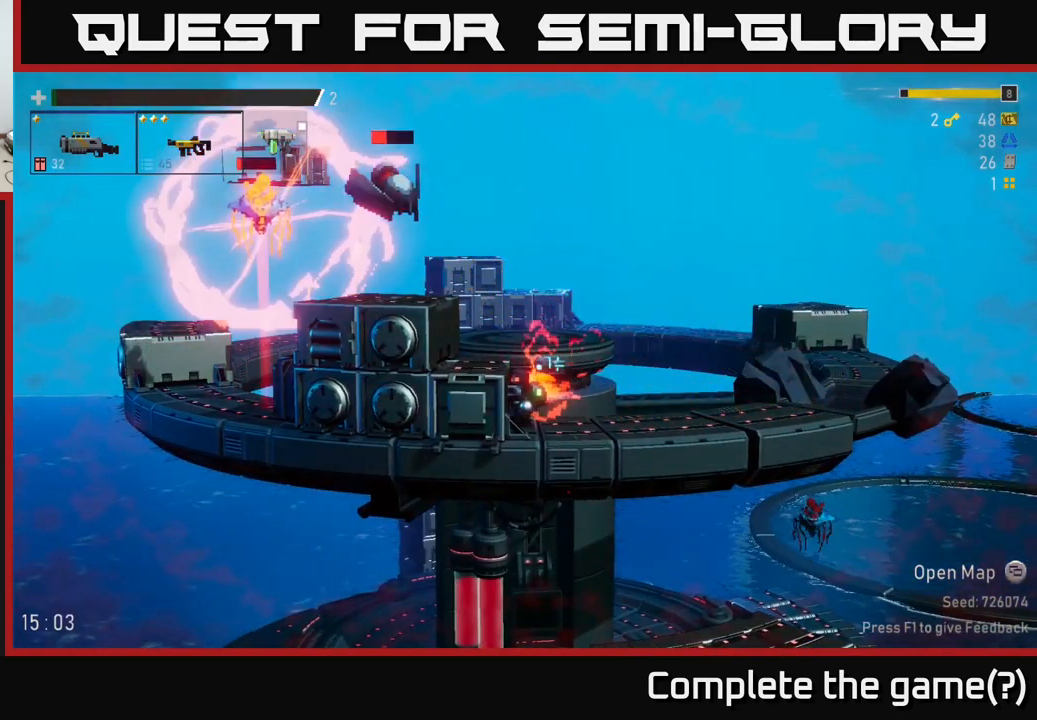
{"dt_ms": 500, "buttons": ["R2"], "left_stick": "left", "right_stick": "center", "events": [[33, "A", "down"], [183, "A", "up"], [250, "A", "down"], [400, "left_stick", "left"], [450, "A", "up"], [450, "R2", "down"]]}
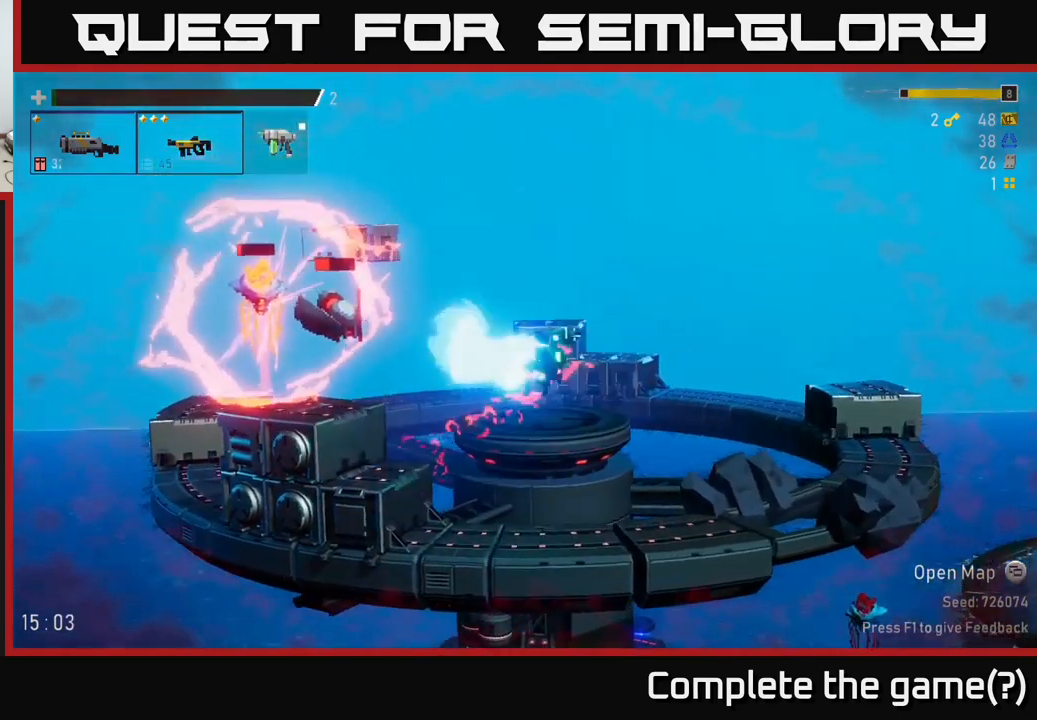
{"dt_ms": 1000, "buttons": [], "left_stick": "left", "right_stick": "center"}
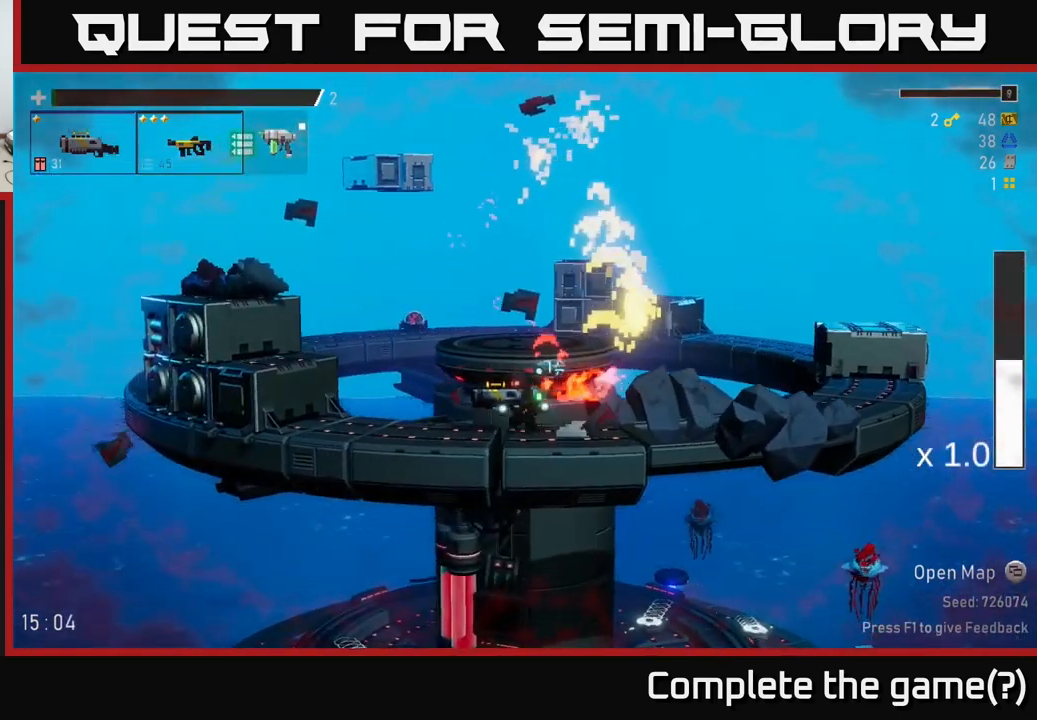
{"dt_ms": 500, "buttons": ["A"], "left_stick": "left", "right_stick": "center", "events": [[166, "A", "down"], [283, "A", "up"], [366, "A", "down"]]}
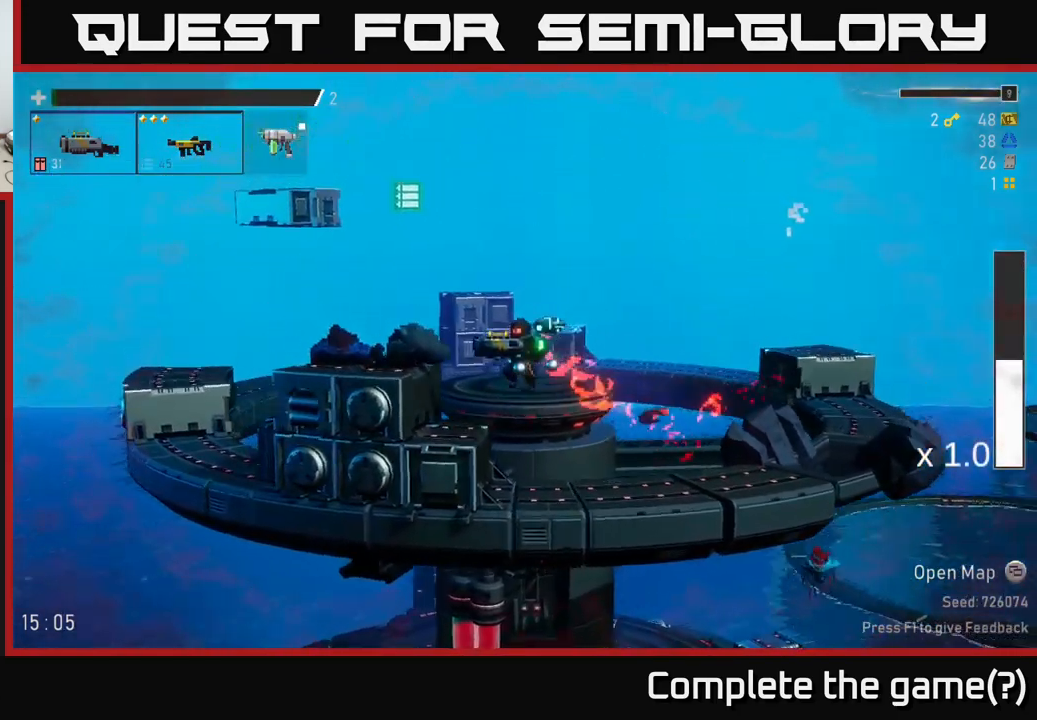
{"dt_ms": 500, "buttons": [], "left_stick": "center", "right_stick": "center", "events": [[83, "A", "up"], [333, "left_stick", "center"]]}
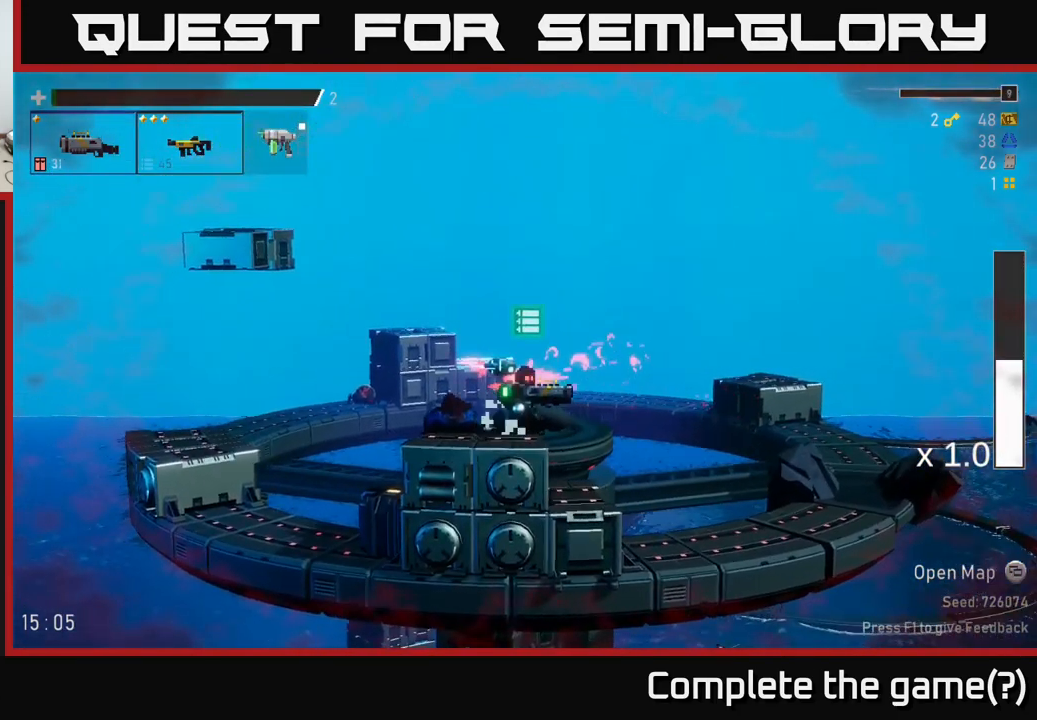
{"dt_ms": 500, "buttons": [], "left_stick": "left", "right_stick": "center", "events": [[16, "A", "down"], [166, "A", "up"], [300, "left_stick", "left"]]}
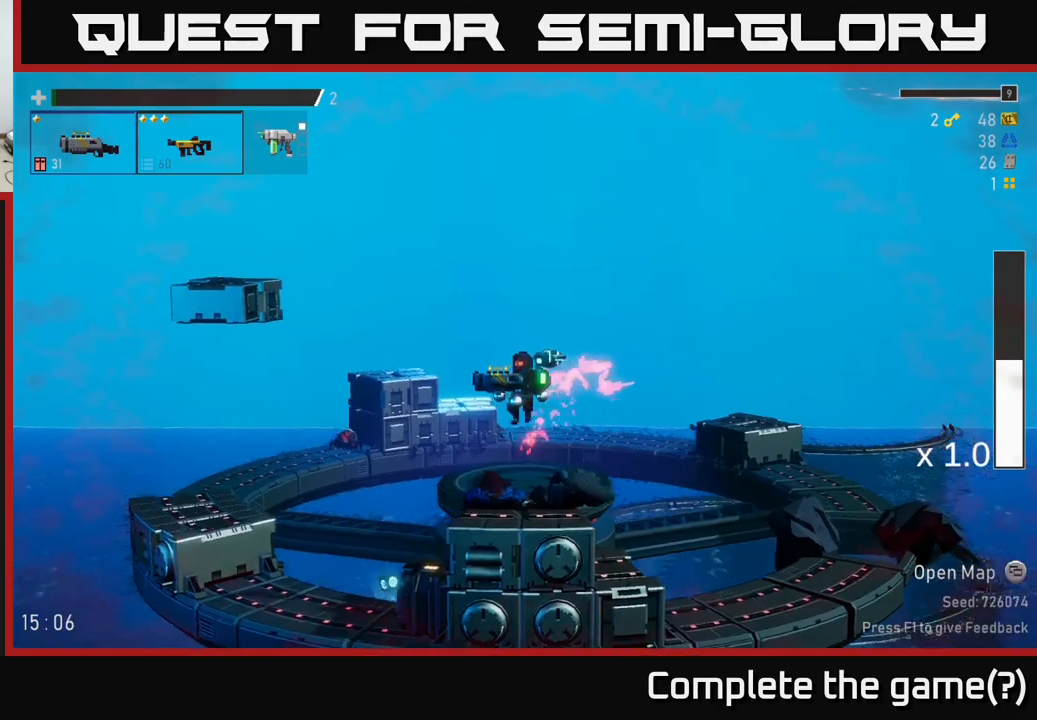
{"dt_ms": 500, "buttons": [], "left_stick": "center", "right_stick": "center", "events": [[467, "left_stick", "center"]]}
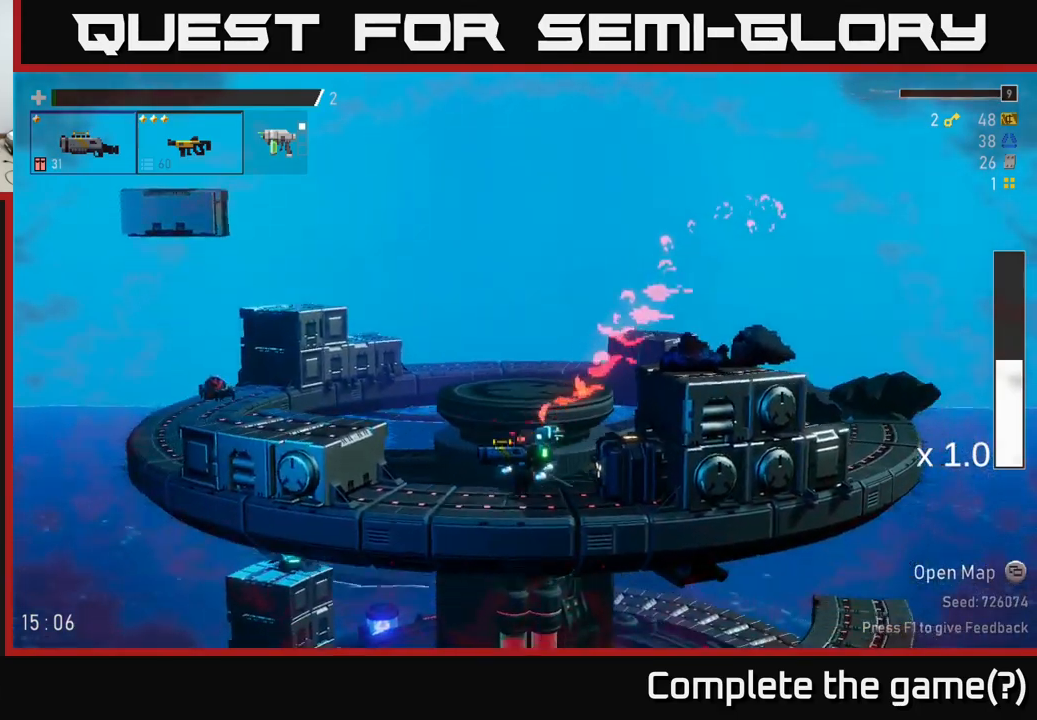
{"dt_ms": 500, "buttons": [], "left_stick": "center", "right_stick": "center", "events": [[67, "R2", "down"], [167, "R2", "up"], [250, "R2", "down"], [333, "R2", "up"]]}
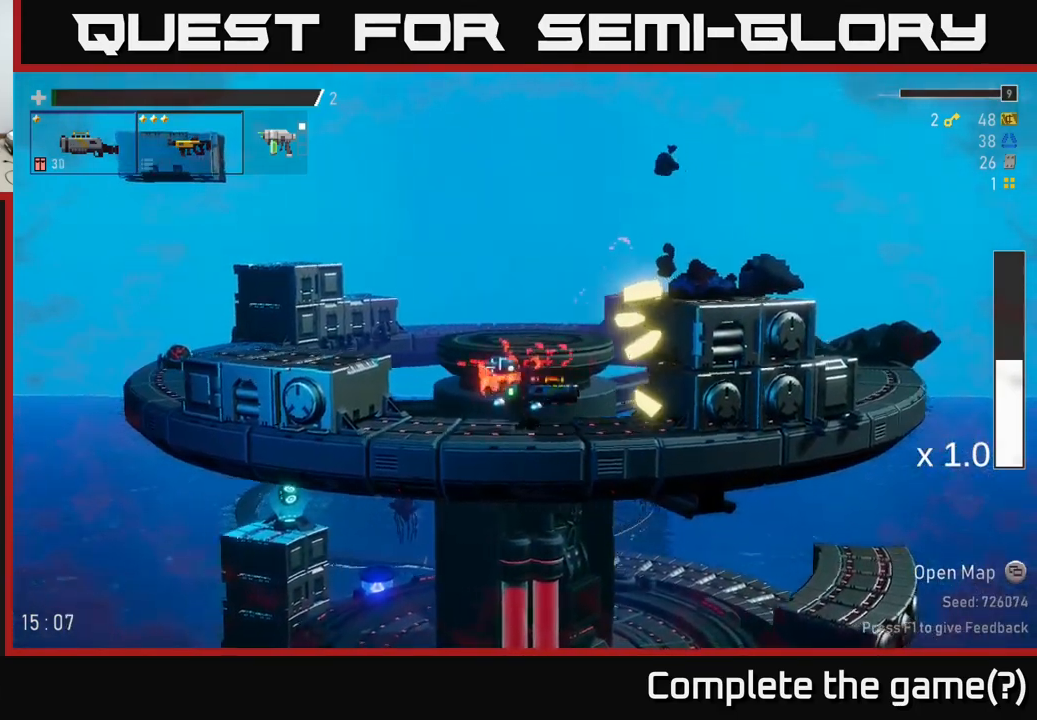
{"dt_ms": 500, "buttons": [], "left_stick": "left", "right_stick": "center", "events": [[383, "left_stick", "left"]]}
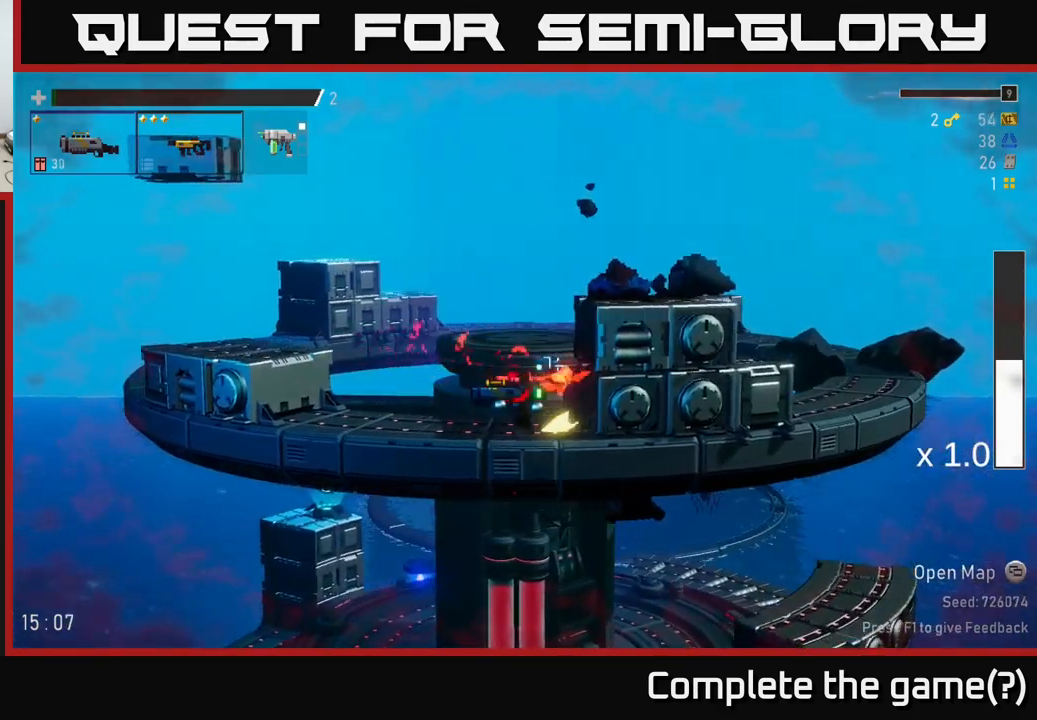
{"dt_ms": 500, "buttons": [], "left_stick": "left", "right_stick": "center", "events": [[333, "A", "down"], [500, "A", "up"]]}
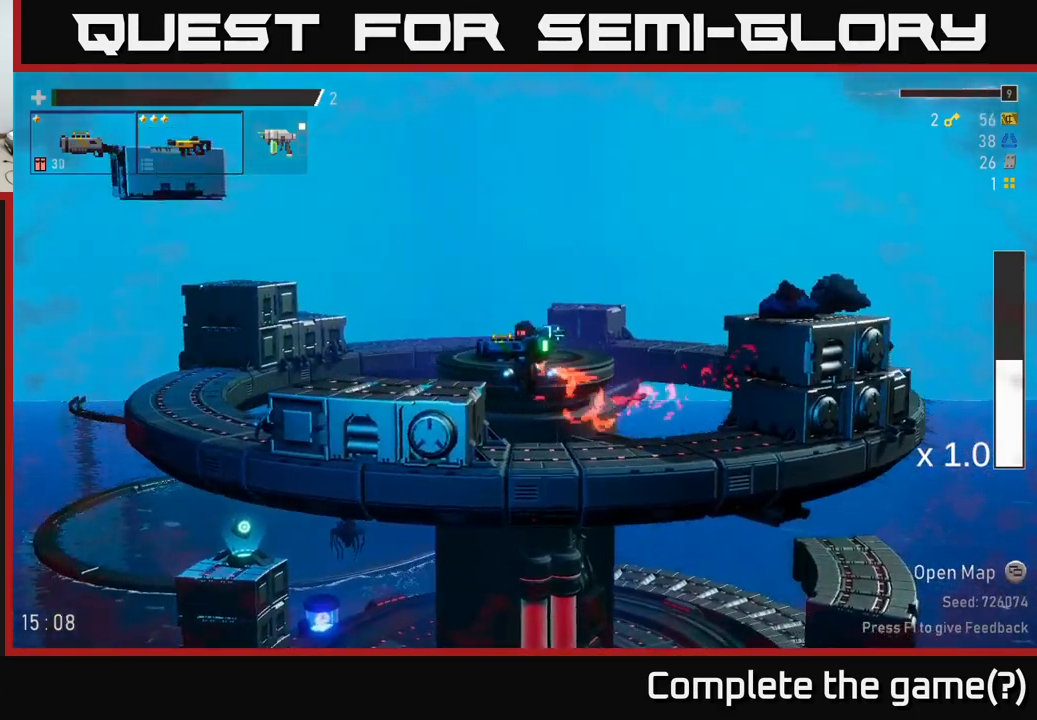
{"dt_ms": 500, "buttons": [], "left_stick": "left", "right_stick": "center", "events": []}
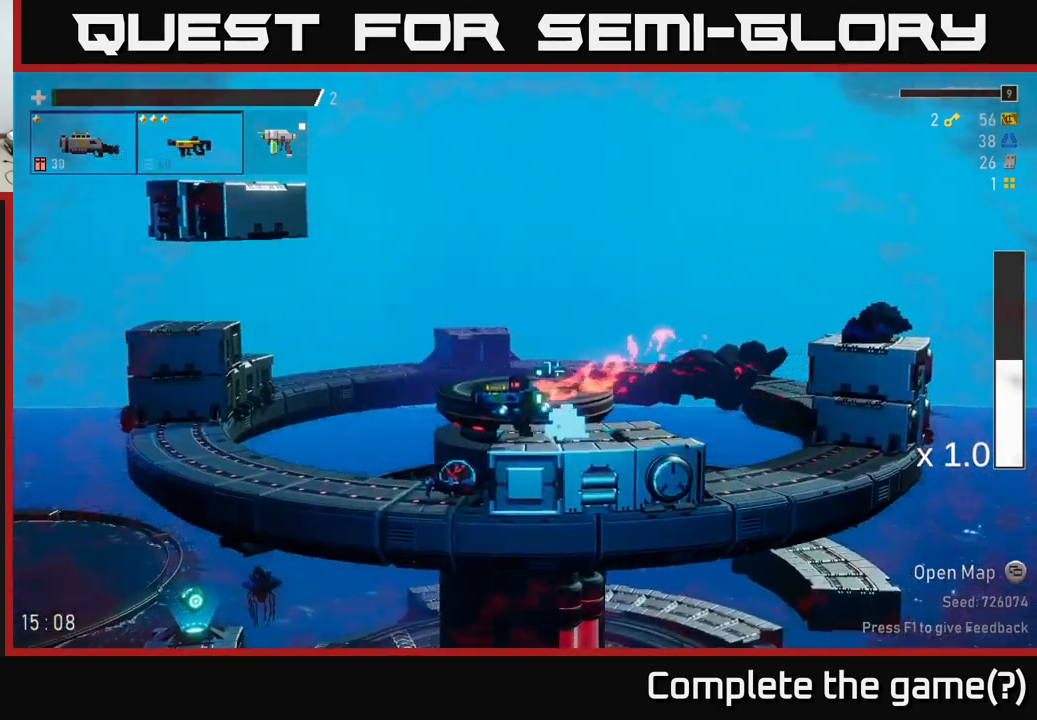
{"dt_ms": 500, "buttons": [], "left_stick": "center", "right_stick": "center", "events": [[300, "left_stick", "center"]]}